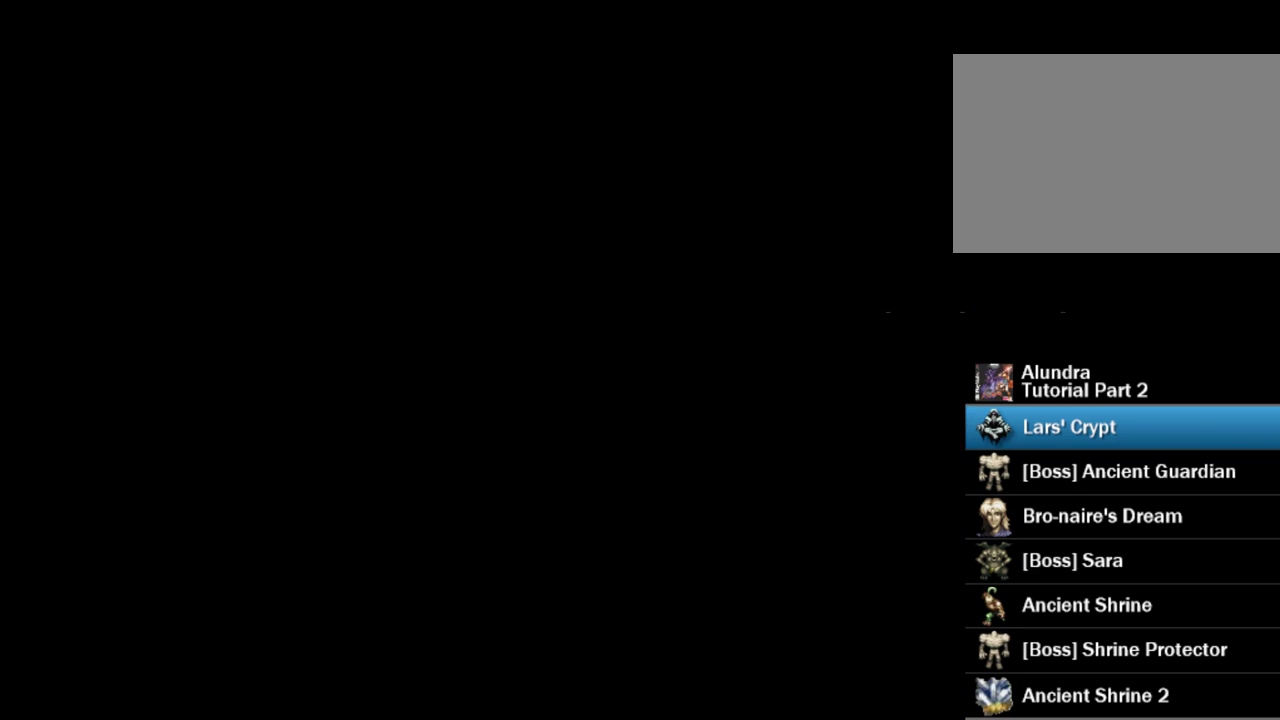
Gameplay with a controller (PlayStation layout); each line is a JSON object with the inputs held at the frame after it. "events" lists button and stick changes between this image and that frame as [ms after this image, input, new state], when the widget could be followed in between. Not read: L3 R3 SELECT START.
{"buttons": [], "events": []}
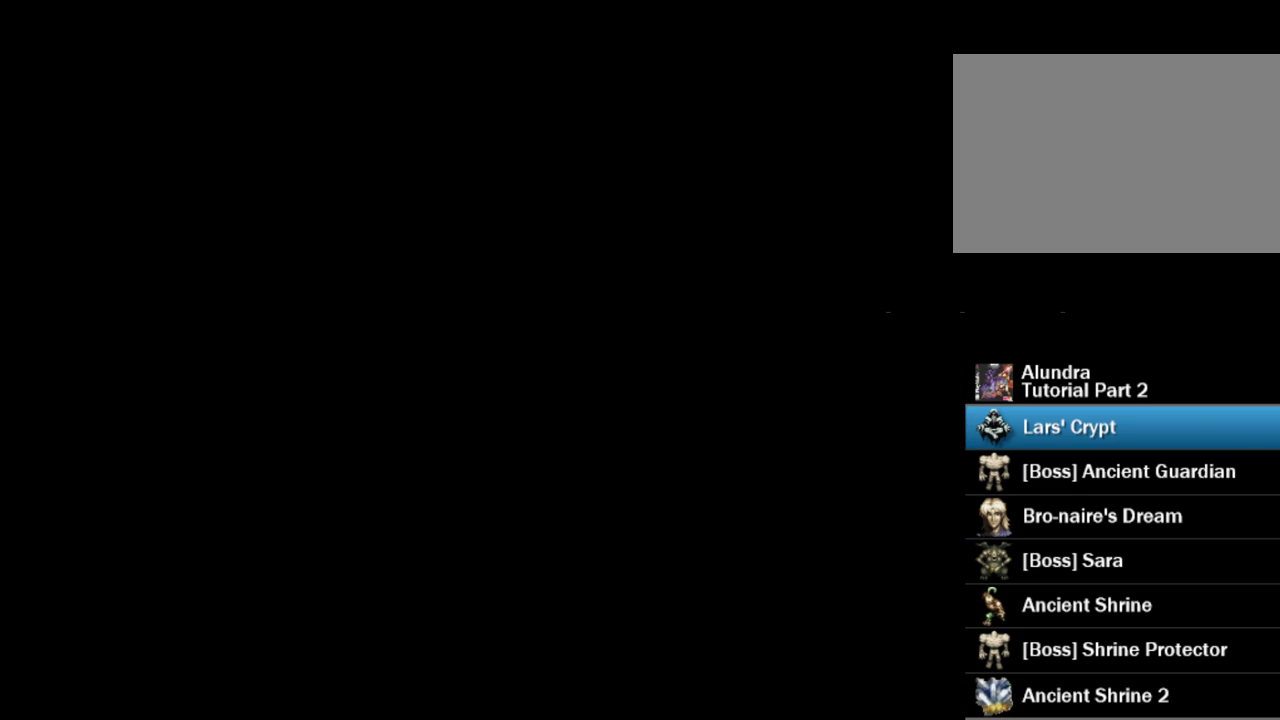
{"buttons": ["DPAD_DOWN", "DPAD_RIGHT"], "events": [[283, "DPAD_RIGHT", "down"], [300, "DPAD_DOWN", "down"]]}
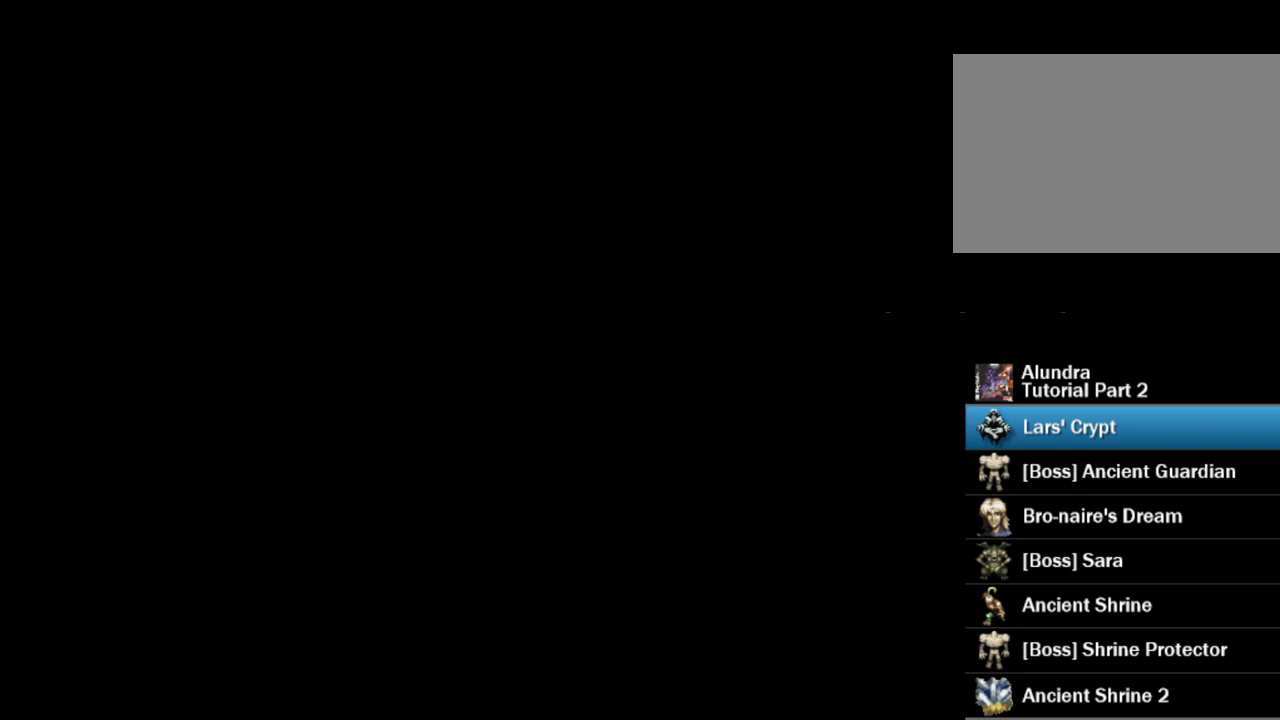
{"buttons": ["DPAD_DOWN", "DPAD_RIGHT"], "events": []}
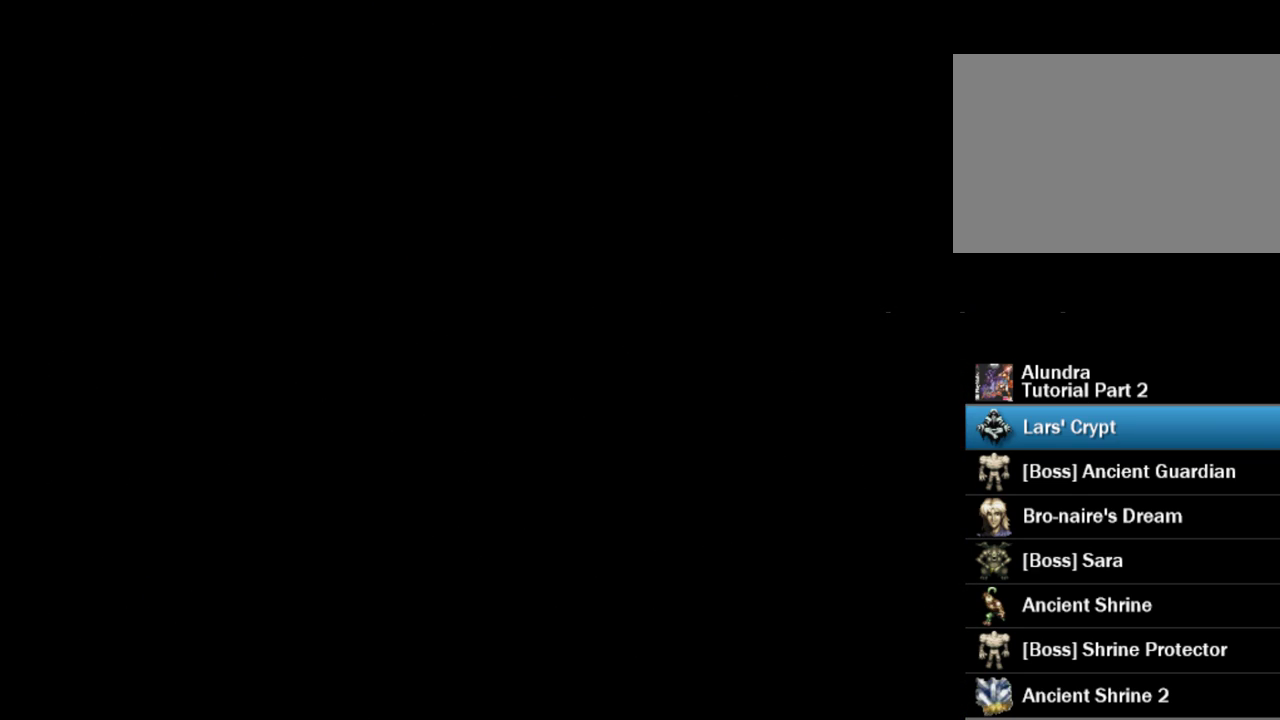
{"buttons": ["DPAD_DOWN", "DPAD_RIGHT"], "events": []}
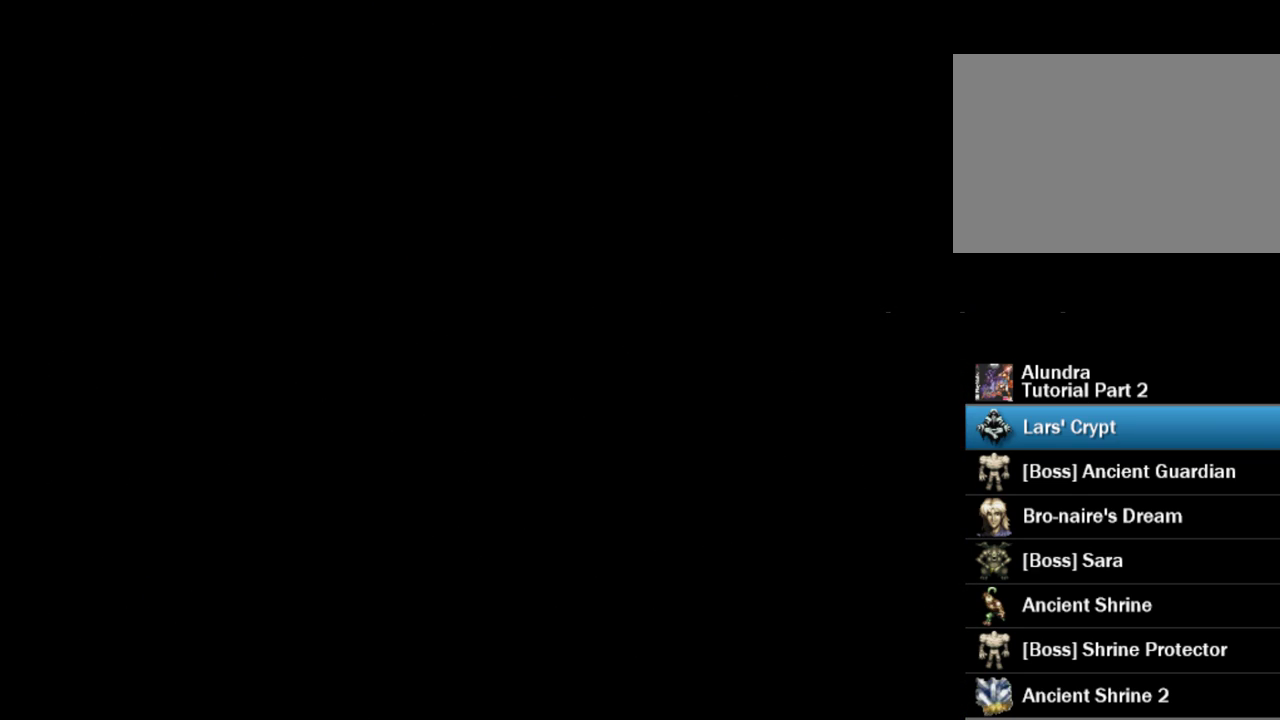
{"buttons": ["DPAD_DOWN", "DPAD_RIGHT"], "events": []}
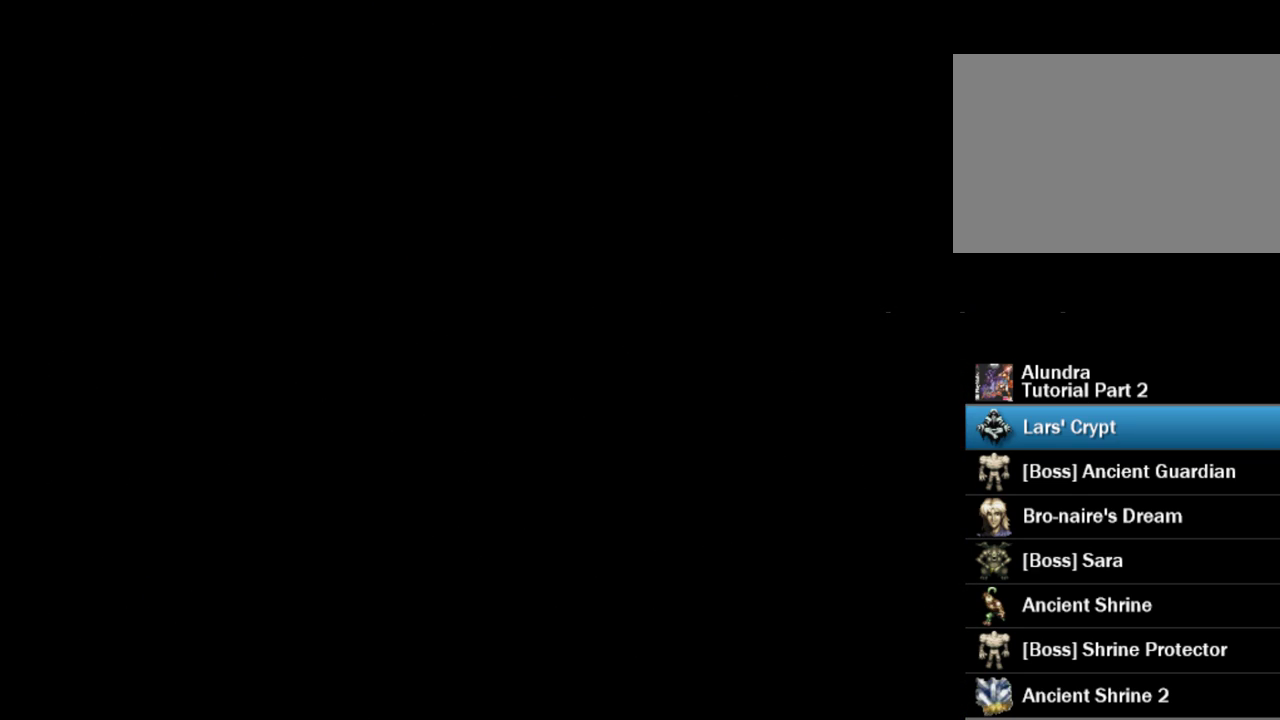
{"buttons": ["DPAD_DOWN", "DPAD_RIGHT"], "events": []}
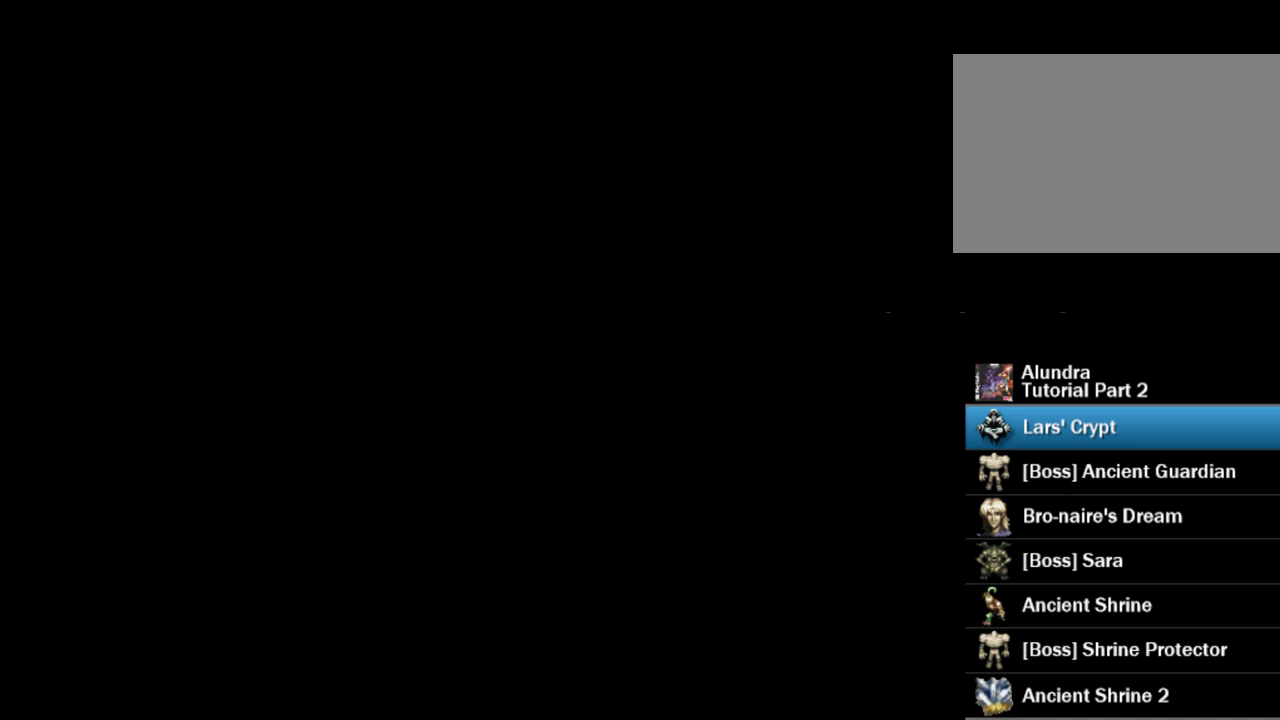
{"buttons": ["DPAD_DOWN", "DPAD_RIGHT"], "events": []}
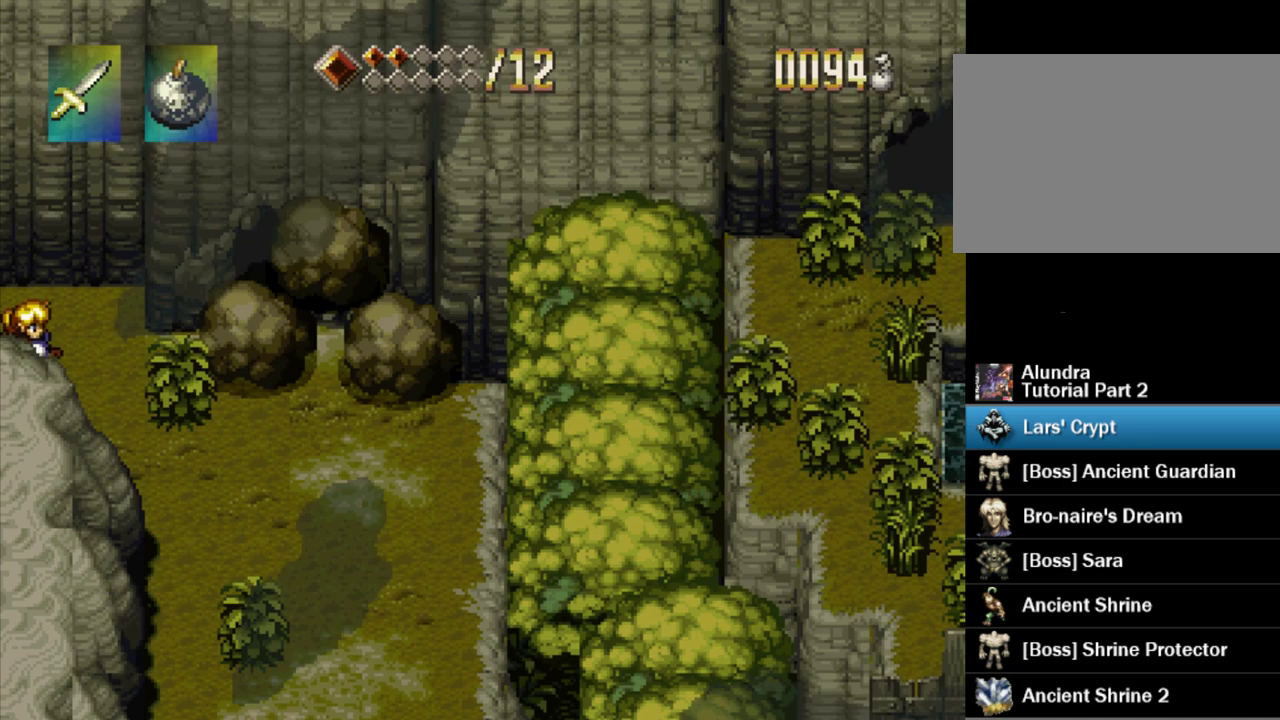
{"buttons": ["DPAD_DOWN"], "events": [[483, "DPAD_RIGHT", "up"]]}
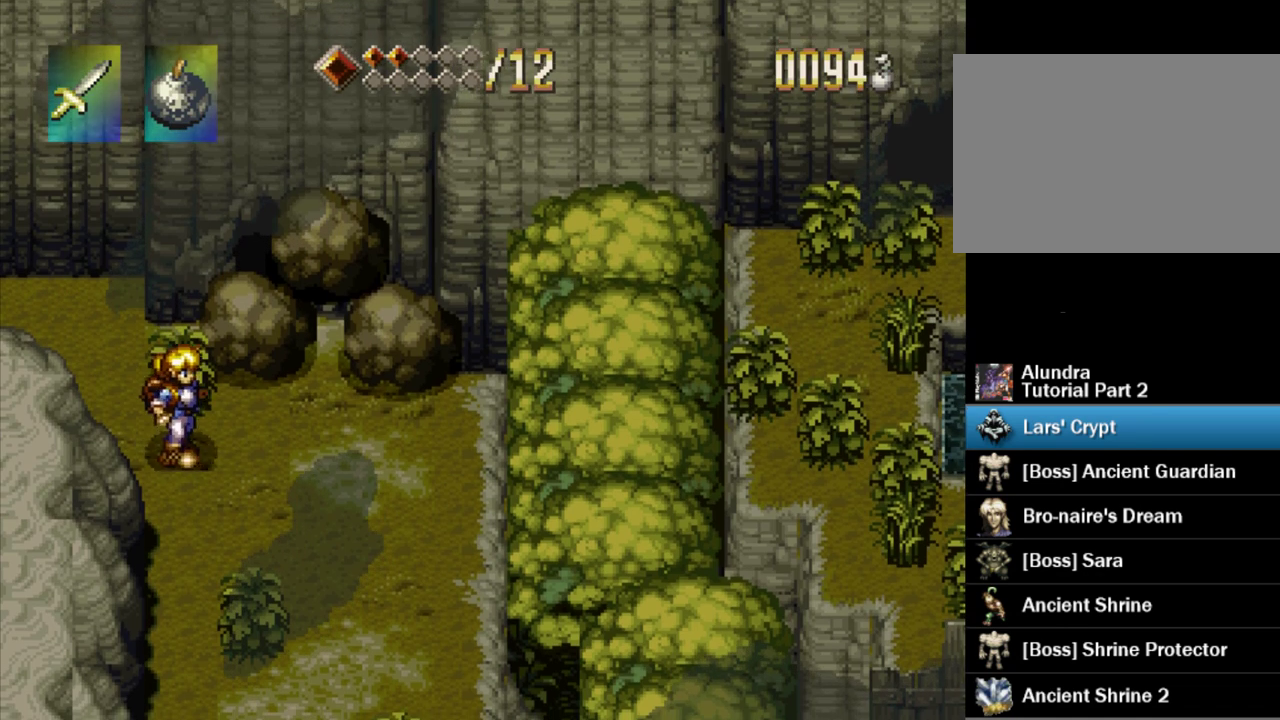
{"buttons": ["DPAD_DOWN"], "events": [[117, "DPAD_LEFT", "down"], [483, "DPAD_LEFT", "up"]]}
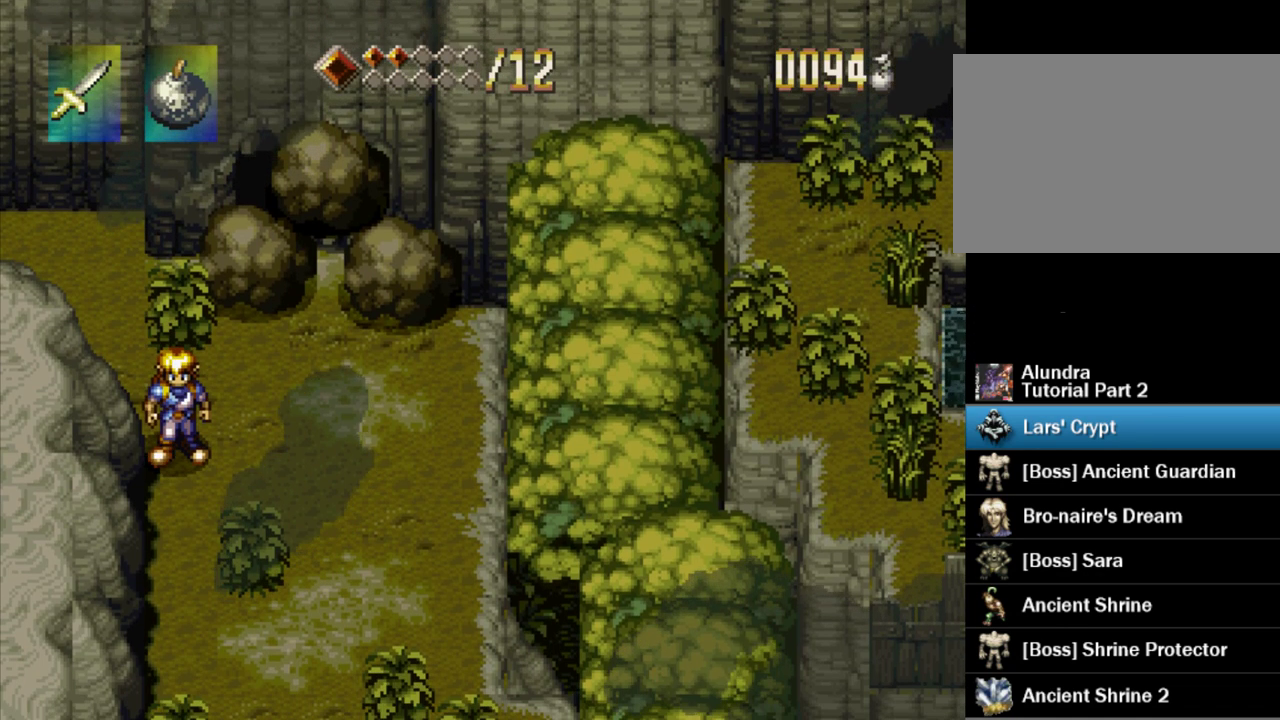
{"buttons": ["DPAD_DOWN"], "events": []}
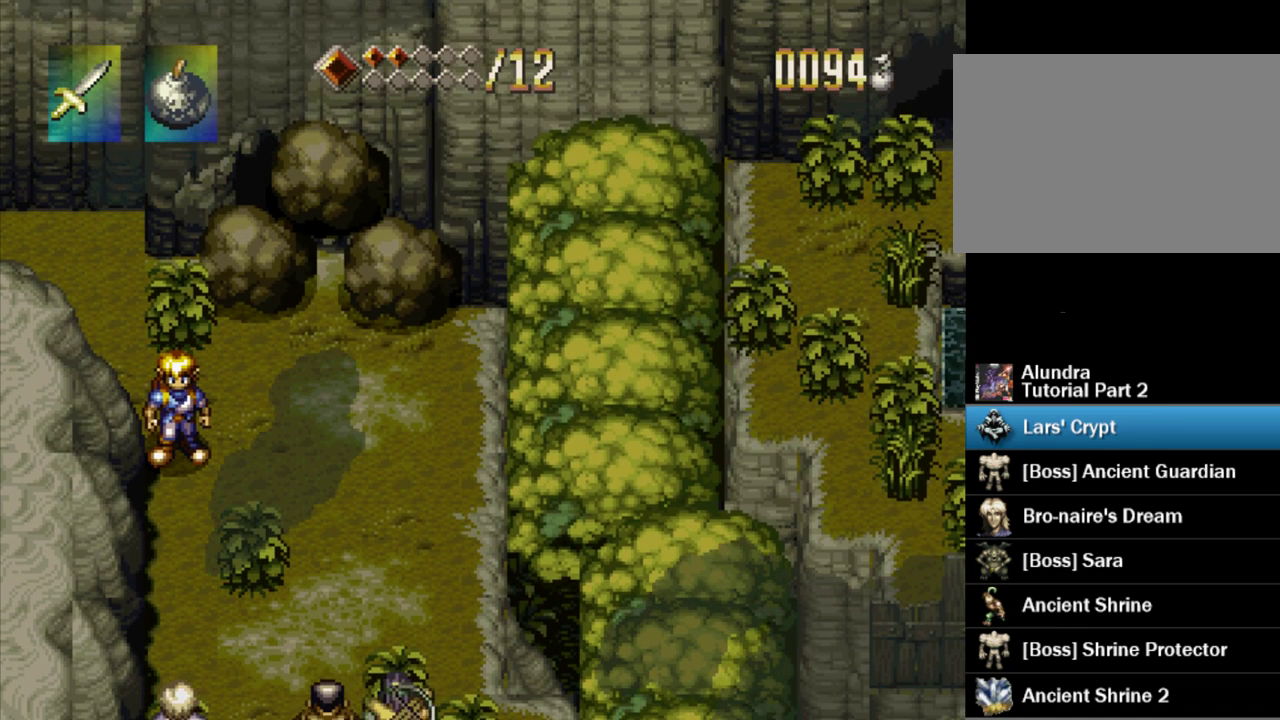
{"buttons": ["SQUARE"], "events": [[117, "DPAD_DOWN", "up"], [117, "SQUARE", "down"]]}
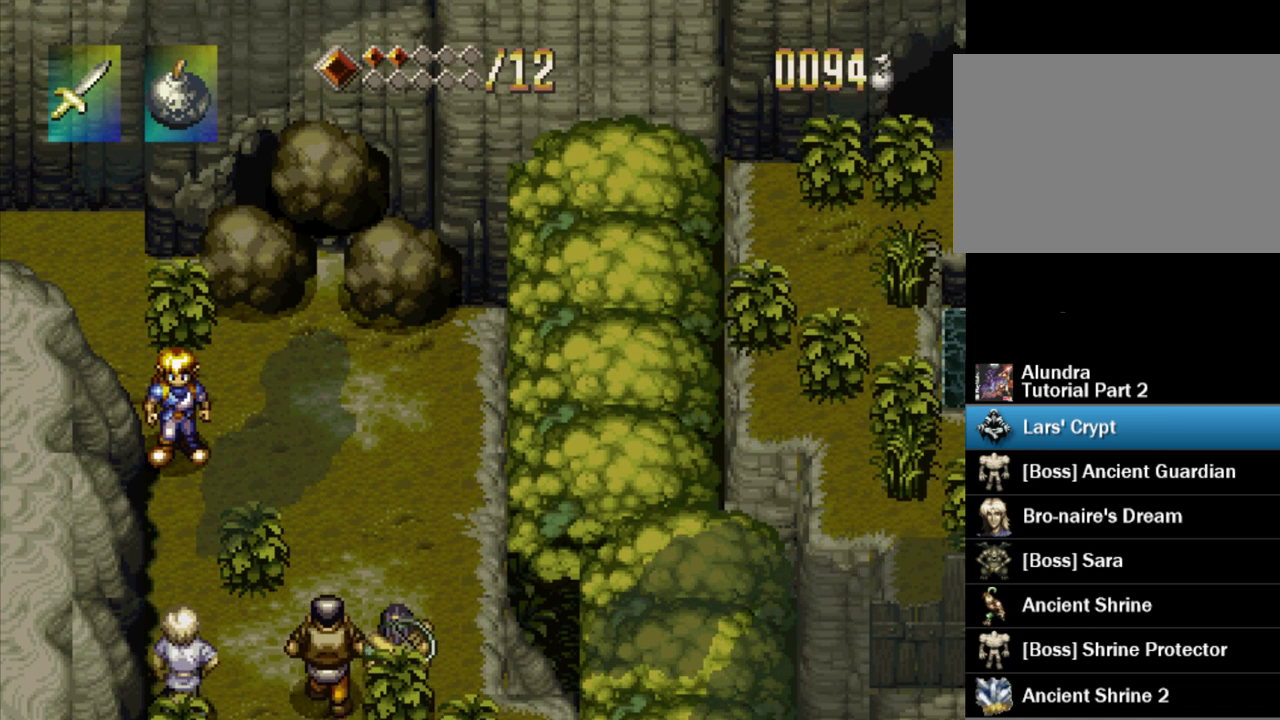
{"buttons": ["SQUARE"], "events": []}
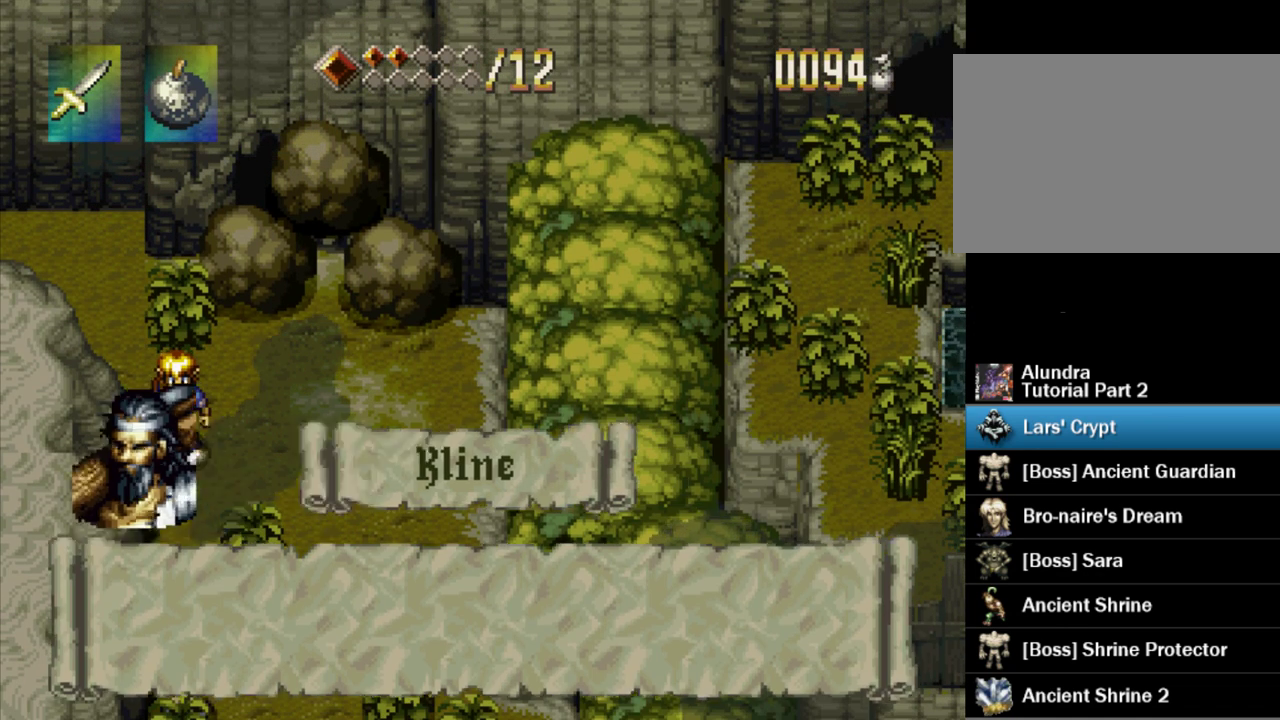
{"buttons": ["SQUARE"], "events": []}
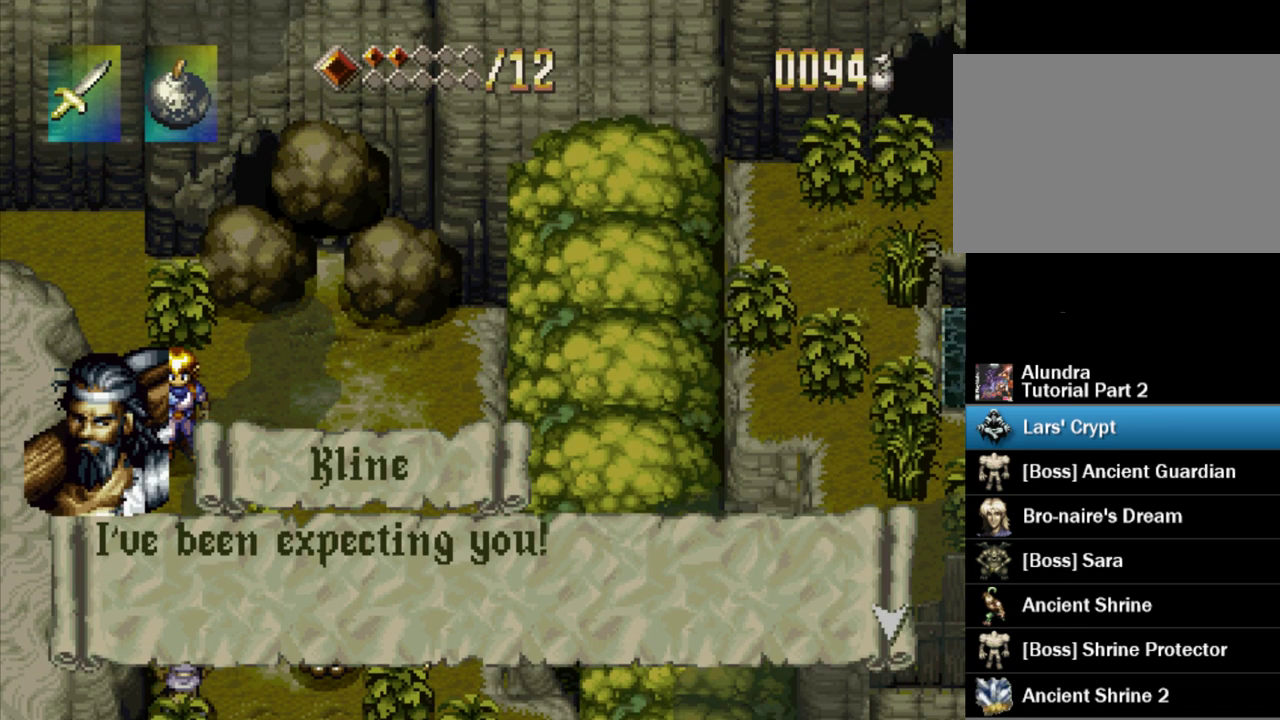
{"buttons": ["SQUARE"], "events": [[317, "SQUARE", "up"], [383, "SQUARE", "down"]]}
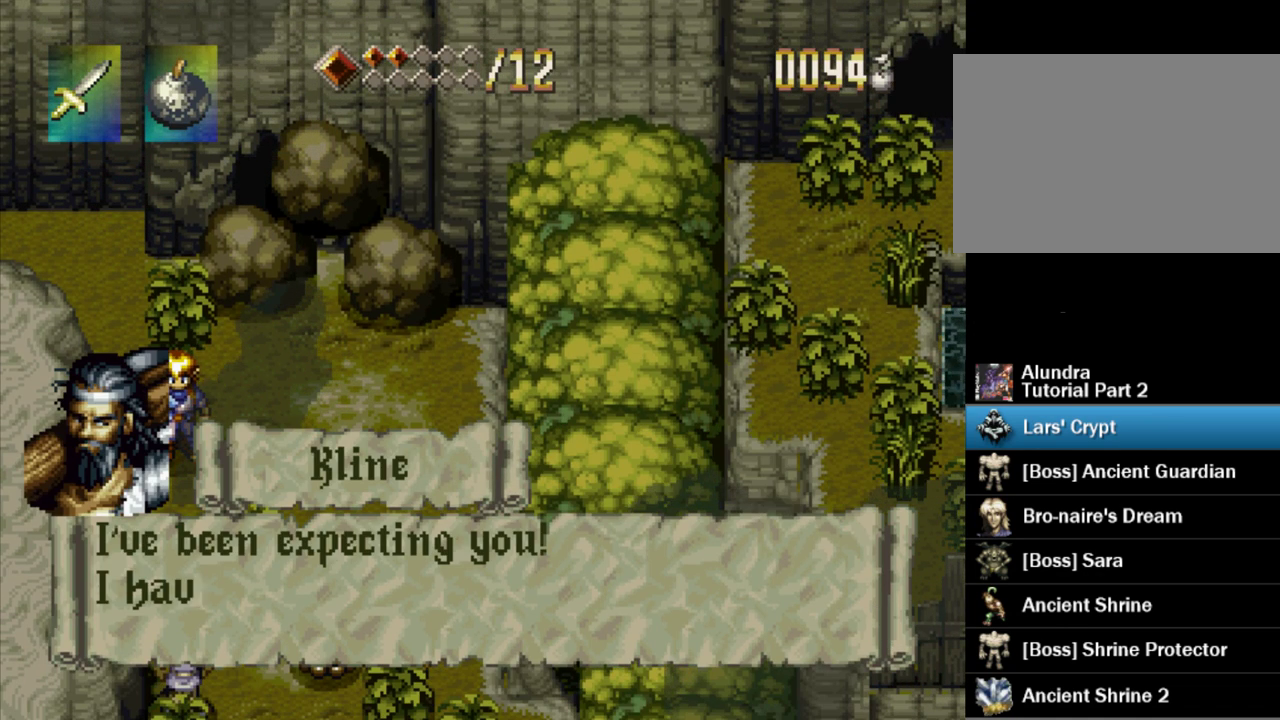
{"buttons": ["SQUARE"], "events": []}
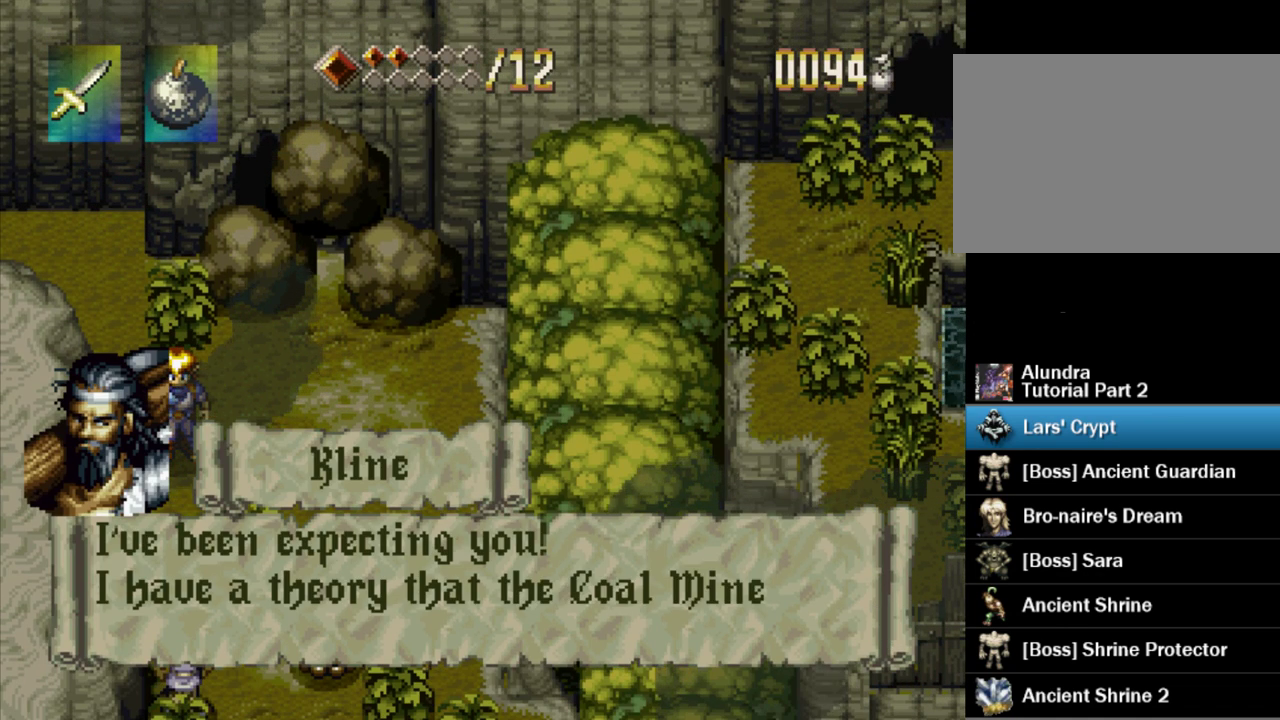
{"buttons": ["SQUARE"], "events": []}
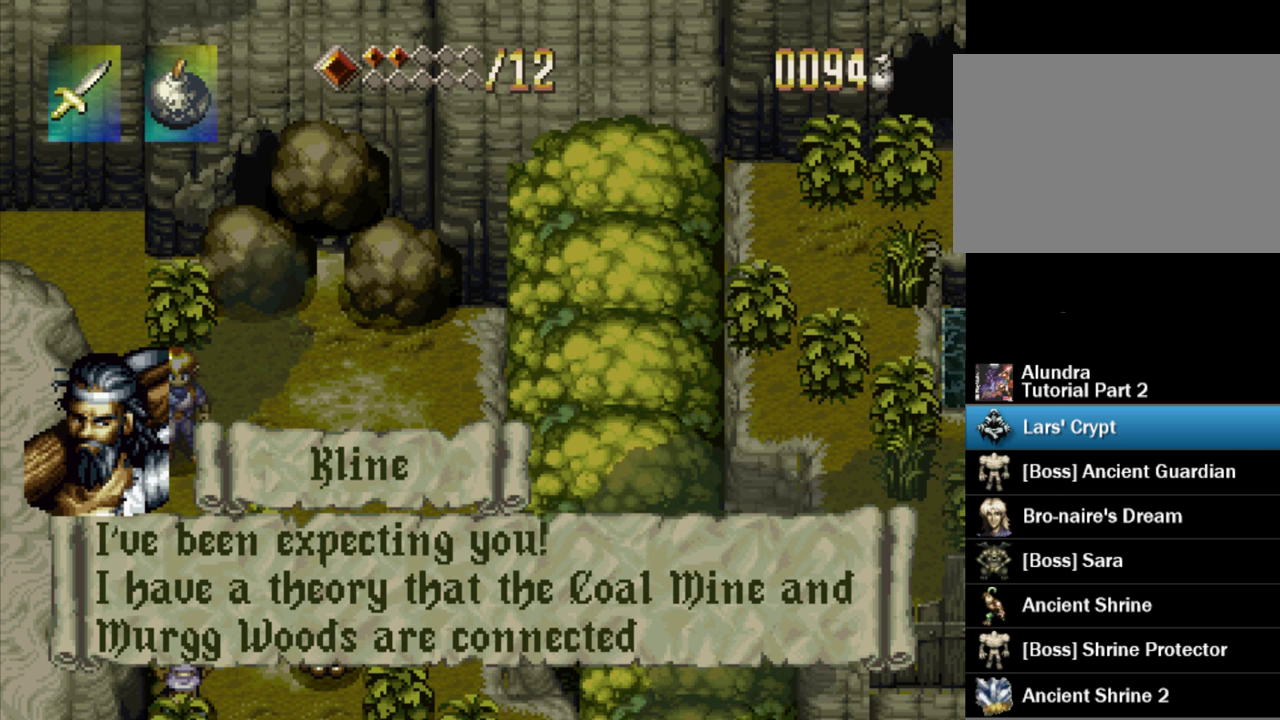
{"buttons": ["SQUARE"], "events": [[133, "SQUARE", "up"], [200, "SQUARE", "down"]]}
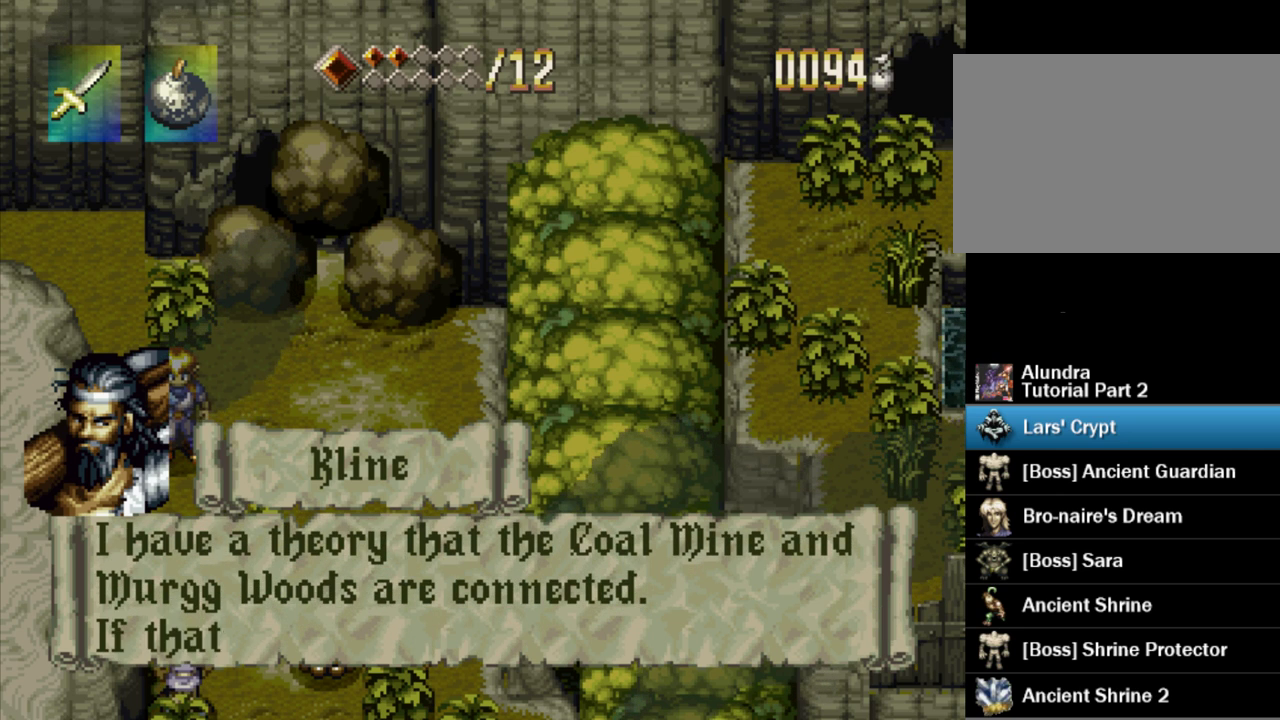
{"buttons": ["SQUARE"], "events": [[167, "SQUARE", "up"], [233, "SQUARE", "down"]]}
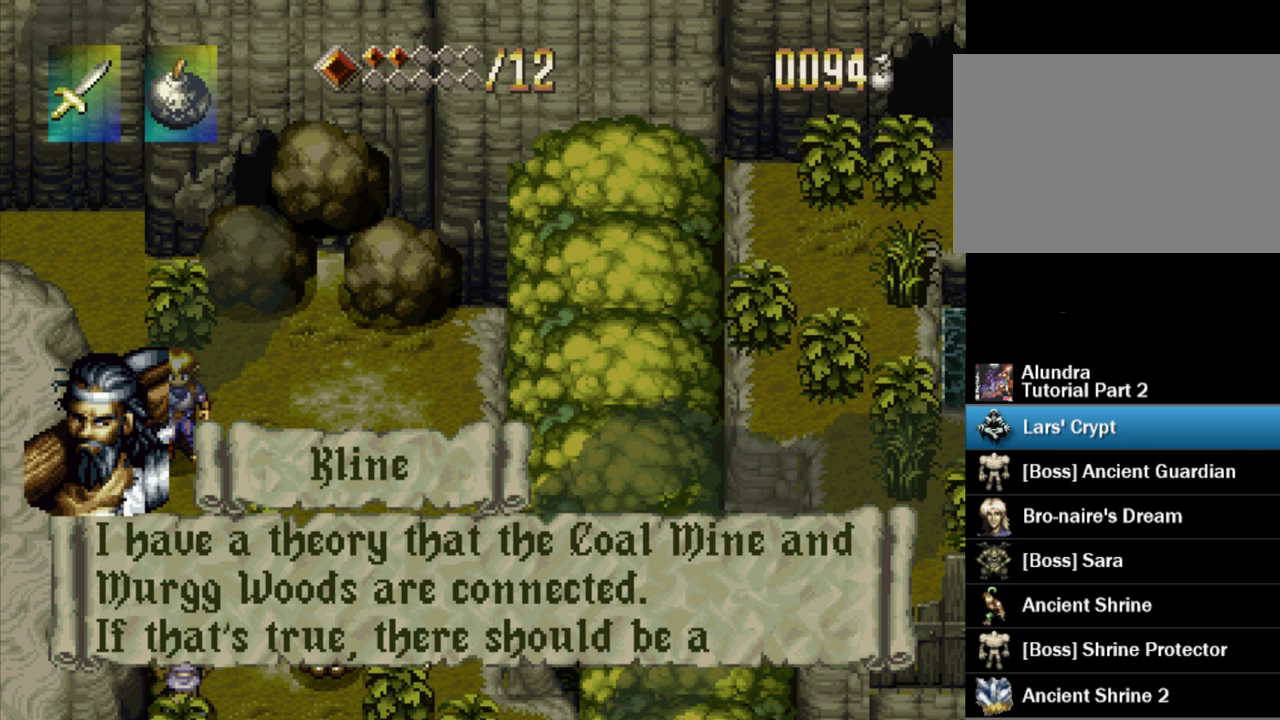
{"buttons": ["SQUARE"], "events": []}
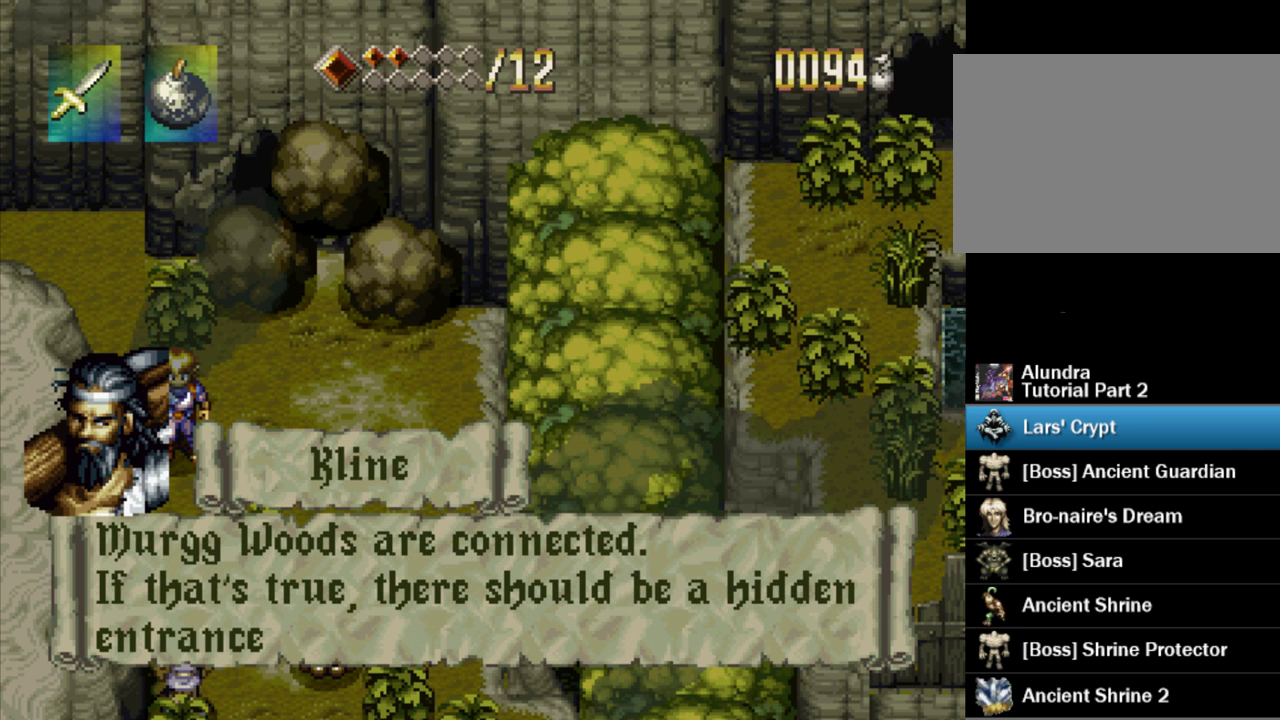
{"buttons": ["SQUARE"], "events": [[150, "SQUARE", "up"], [217, "SQUARE", "down"]]}
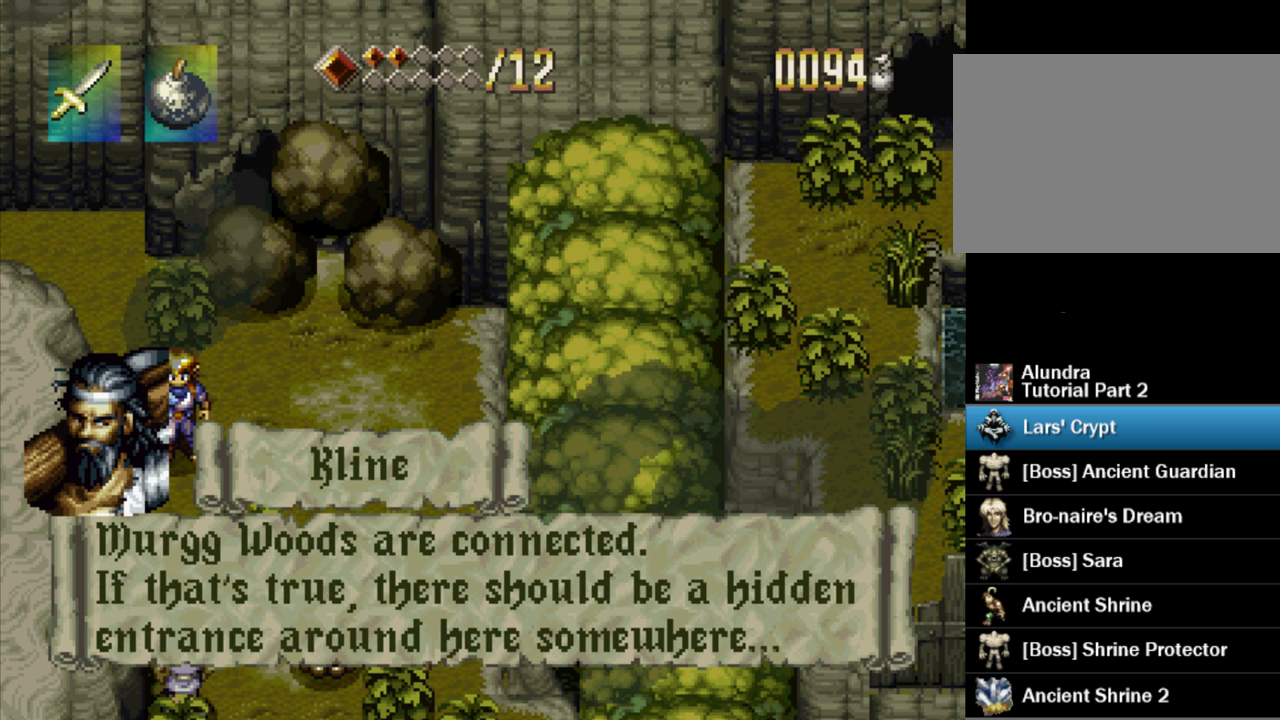
{"buttons": ["SQUARE"], "events": [[100, "SQUARE", "up"], [167, "SQUARE", "down"]]}
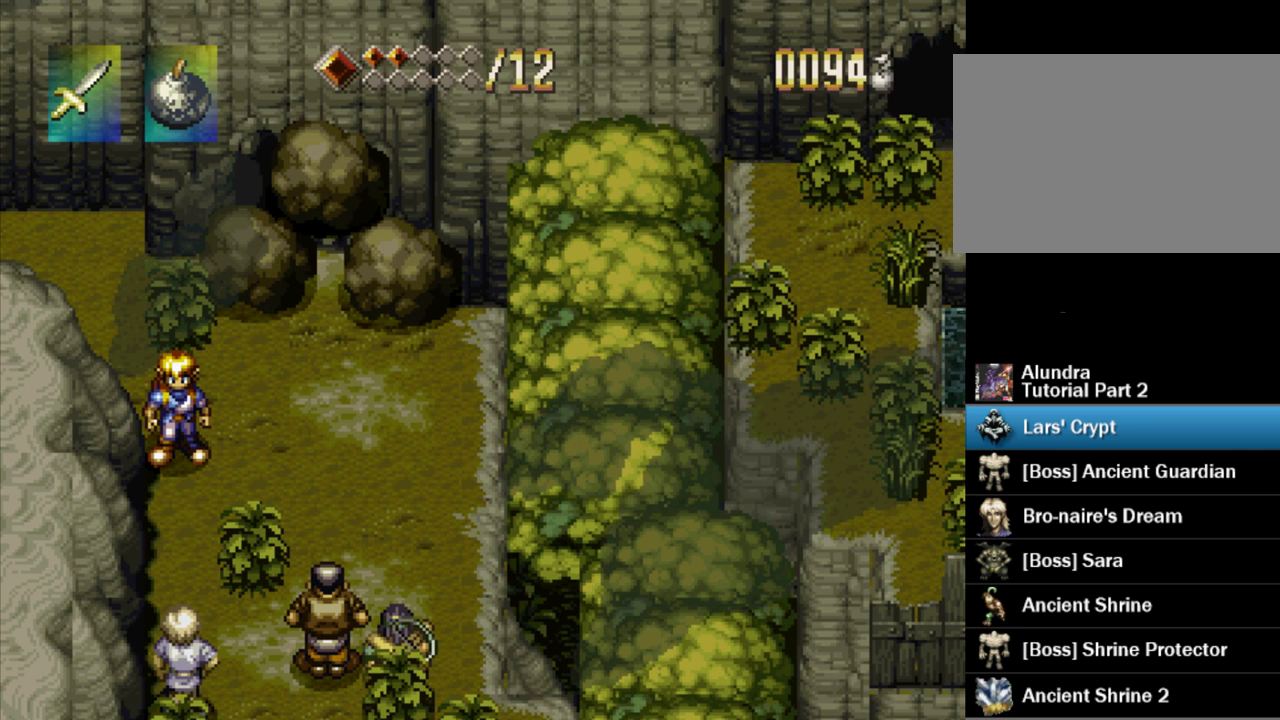
{"buttons": ["SQUARE"], "events": []}
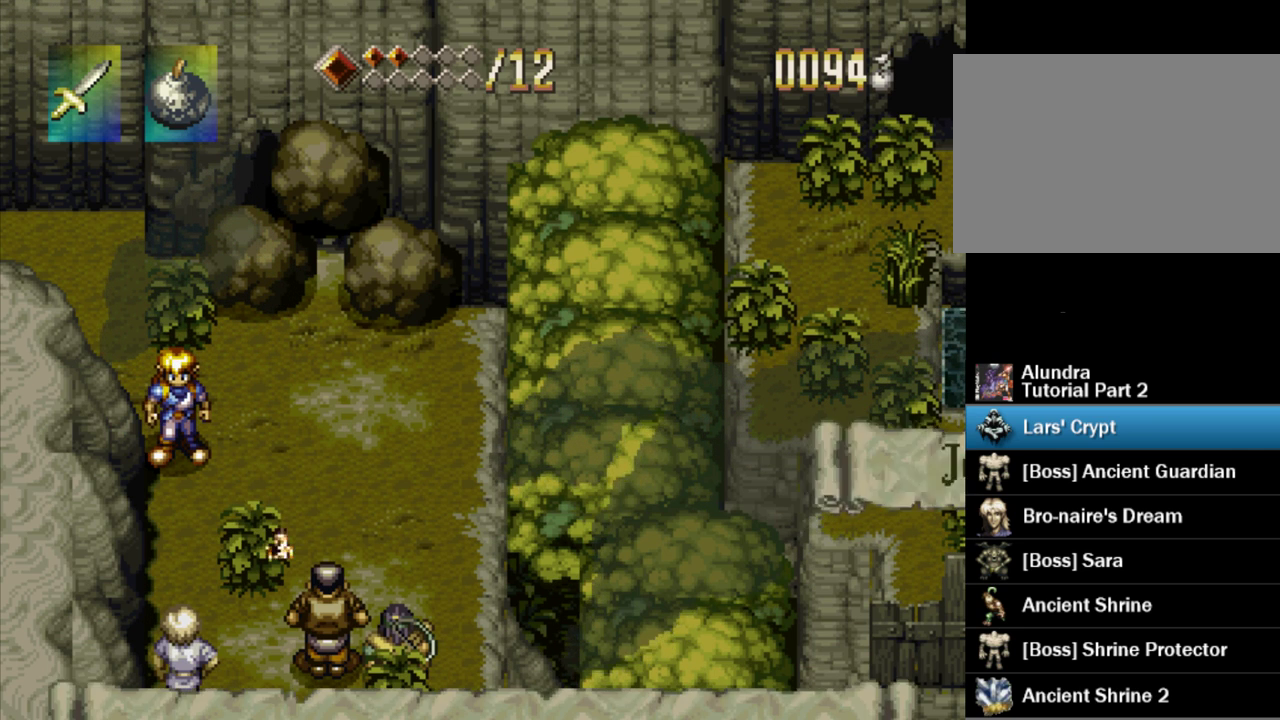
{"buttons": ["SQUARE"], "events": []}
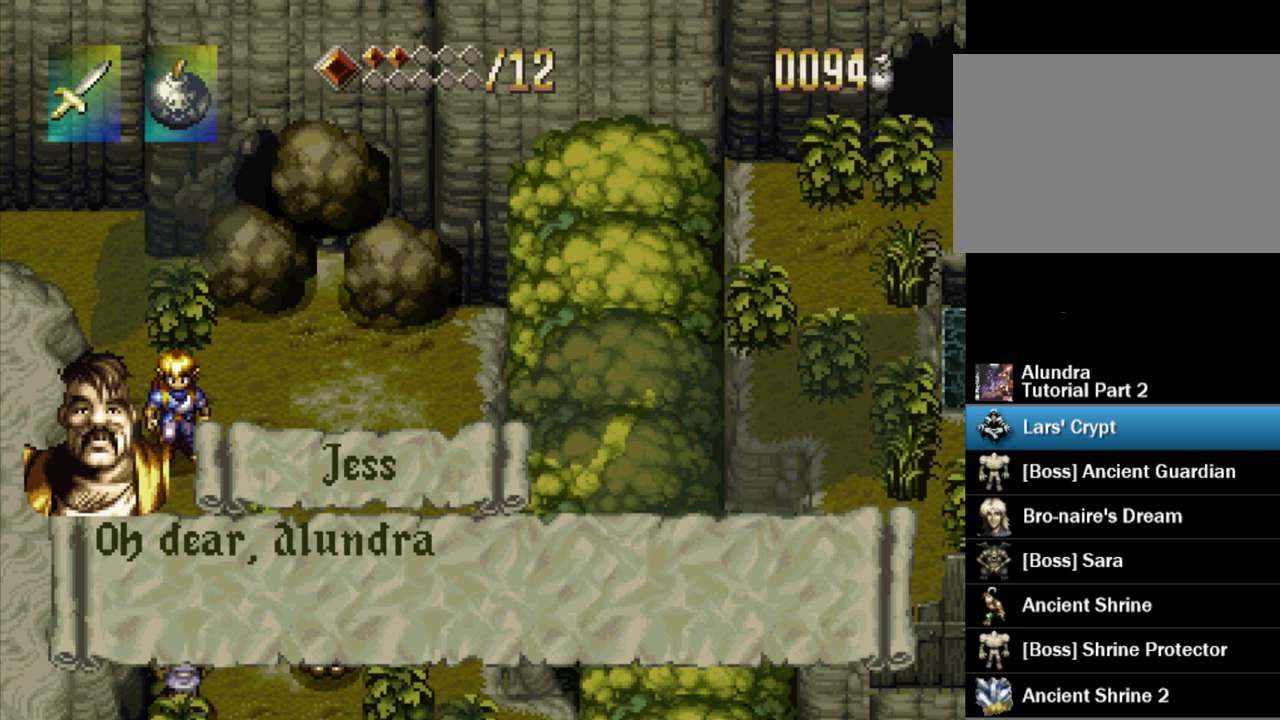
{"buttons": ["SQUARE"], "events": [[333, "SQUARE", "up"], [383, "SQUARE", "down"]]}
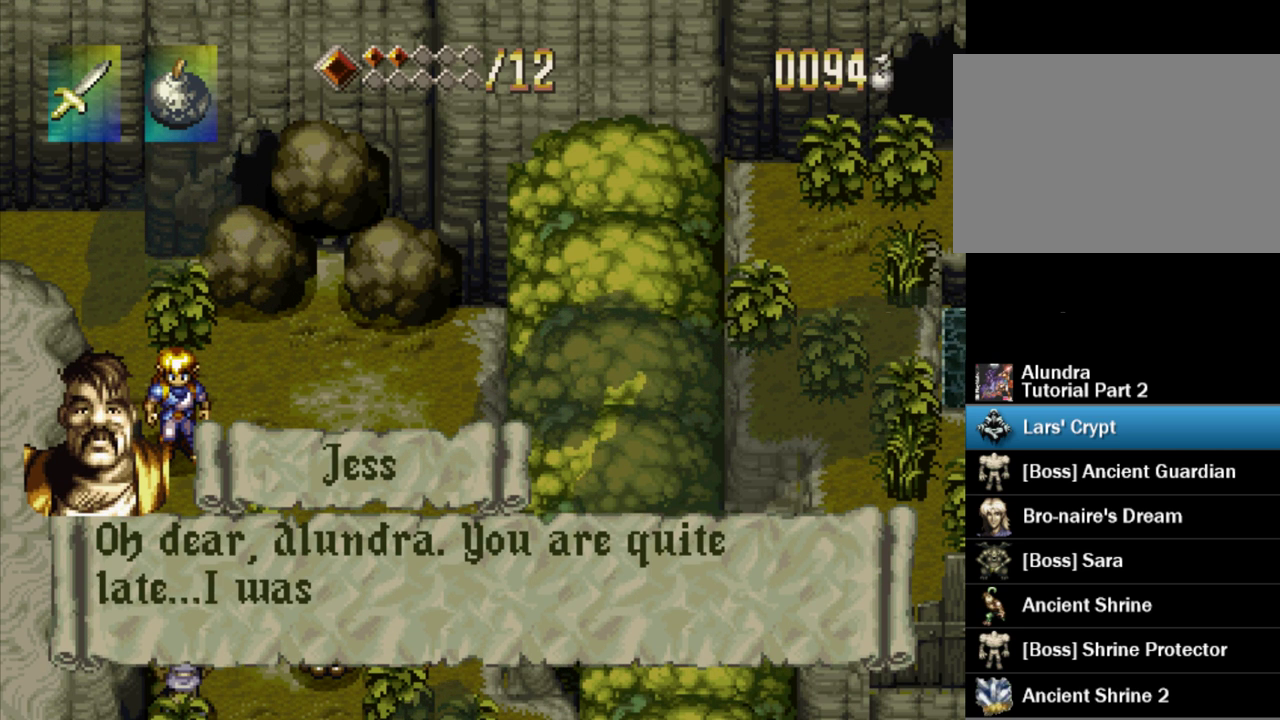
{"buttons": ["SQUARE"], "events": [[283, "SQUARE", "up"], [333, "SQUARE", "down"]]}
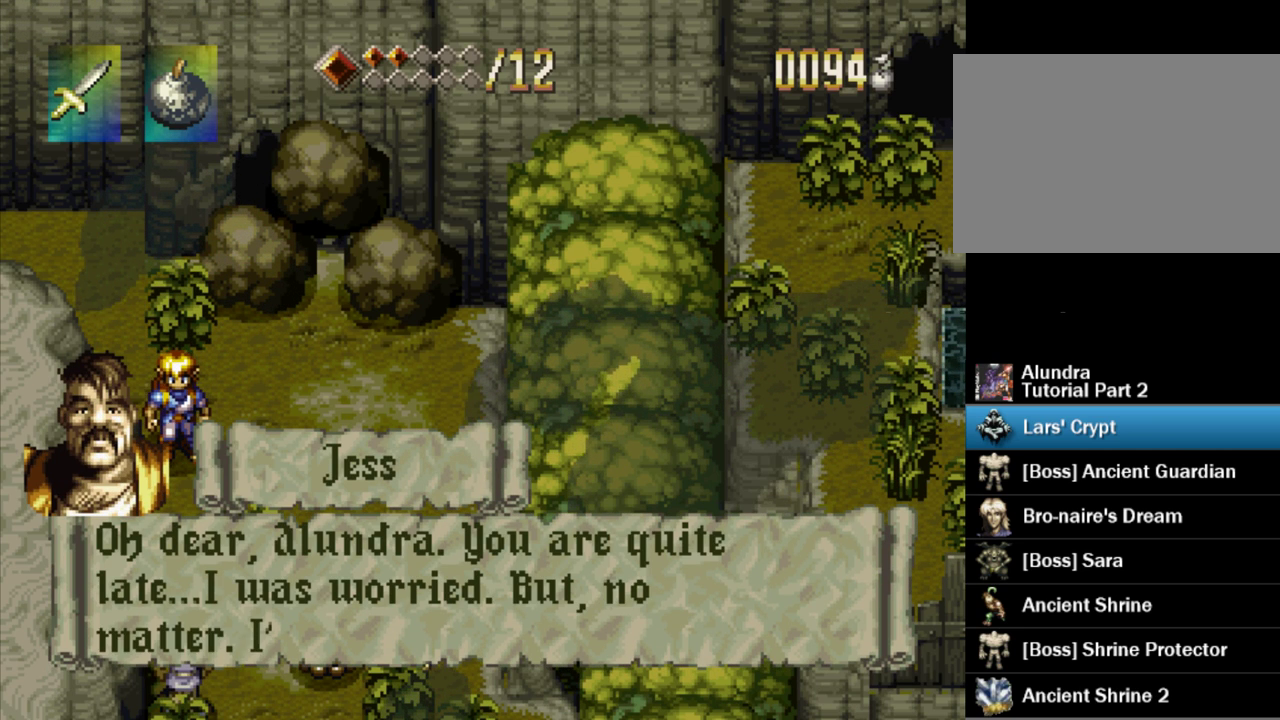
{"buttons": ["SQUARE"], "events": []}
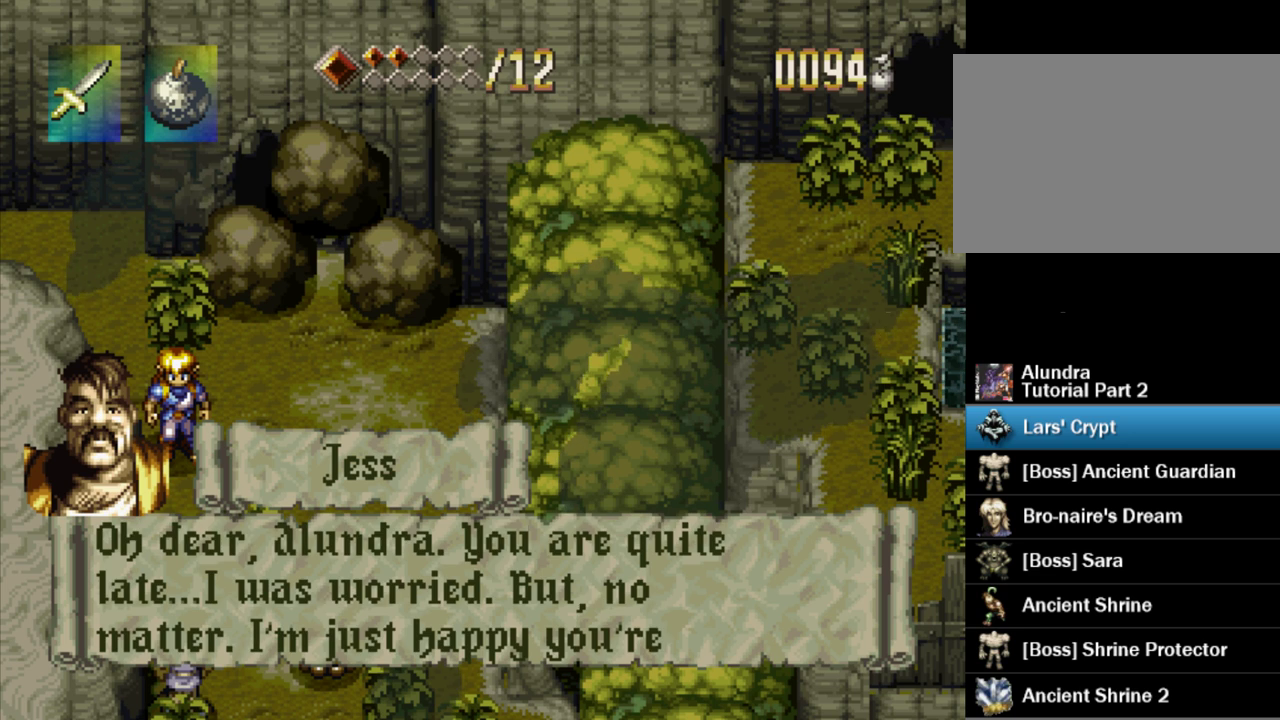
{"buttons": ["SQUARE"], "events": []}
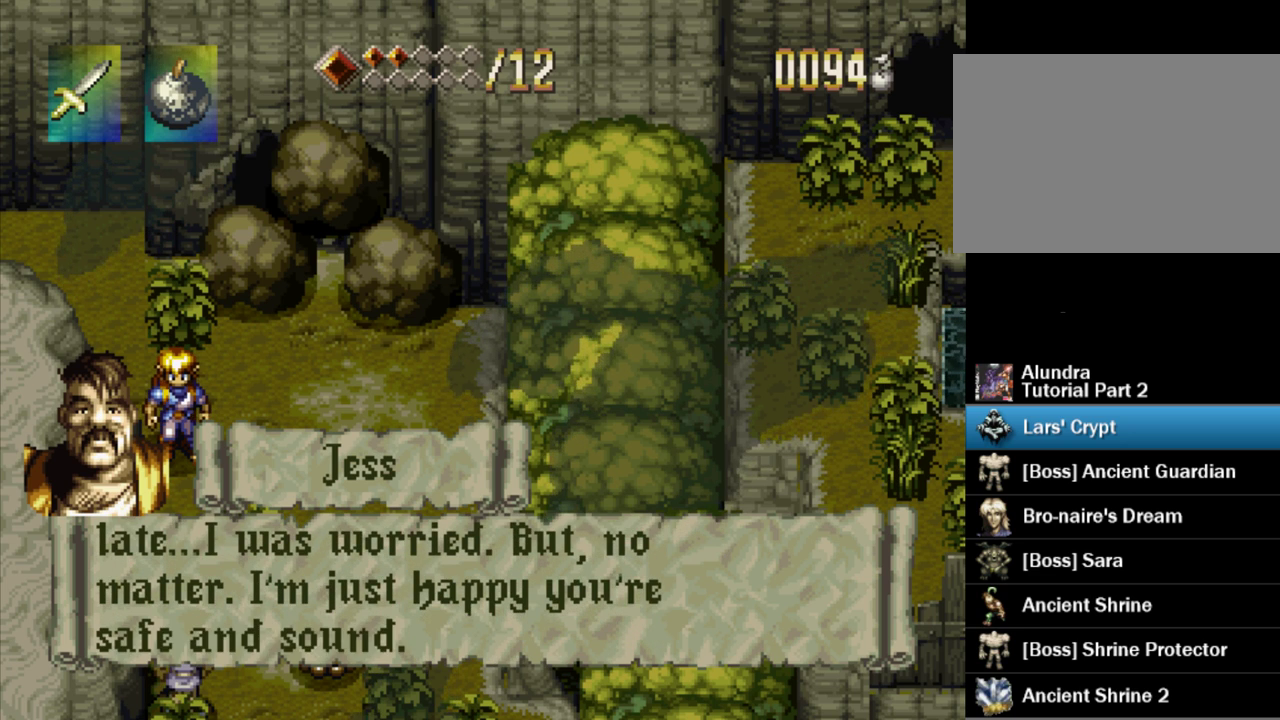
{"buttons": ["SQUARE"], "events": [[183, "SQUARE", "up"], [250, "SQUARE", "down"]]}
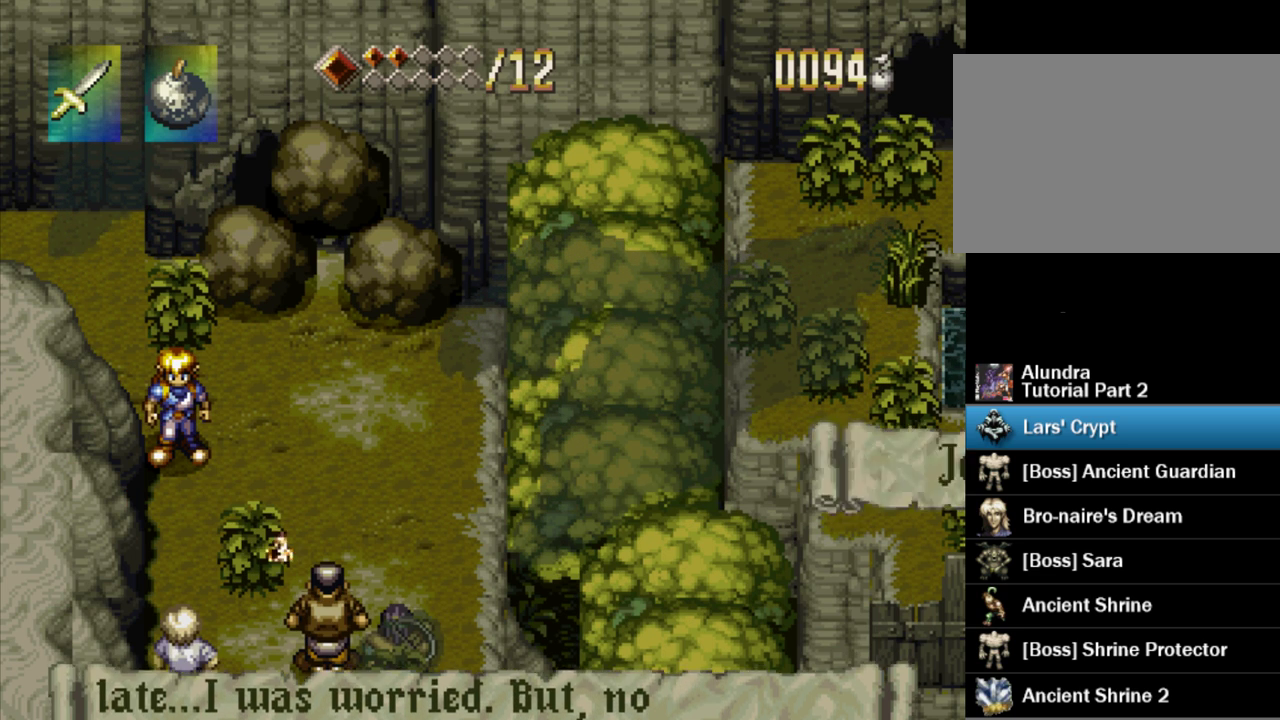
{"buttons": ["SQUARE"], "events": []}
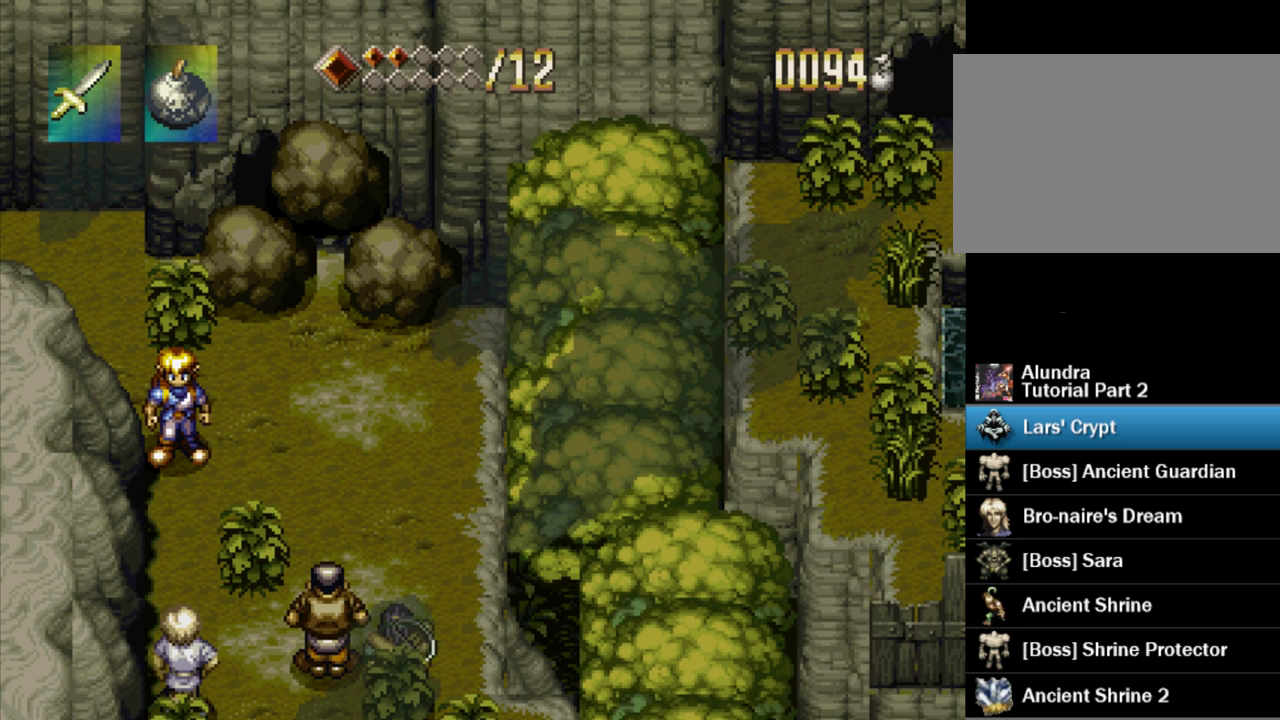
{"buttons": ["SQUARE"], "events": []}